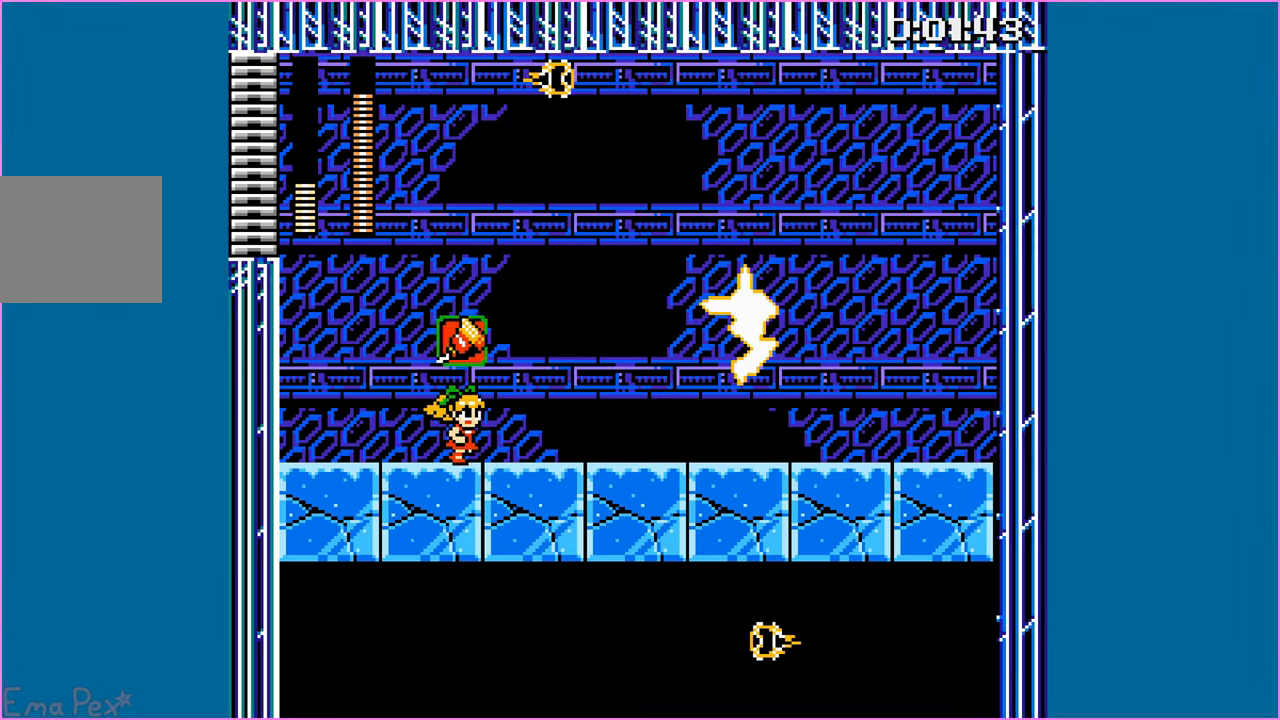
Gameplay with a controller (PlayStation layout); each line is a JSON object with the inputs held at the frame after it. "events" lists button and stick changes between this image and that frame as [ms after this image, input, new state], when the widget could be followed in between. Not read: L3 R3.
{"buttons": ["DPAD_RIGHT"], "left_stick": "center", "right_stick": "center", "events": [[340, "CIRCLE", "down"], [460, "CIRCLE", "up"]]}
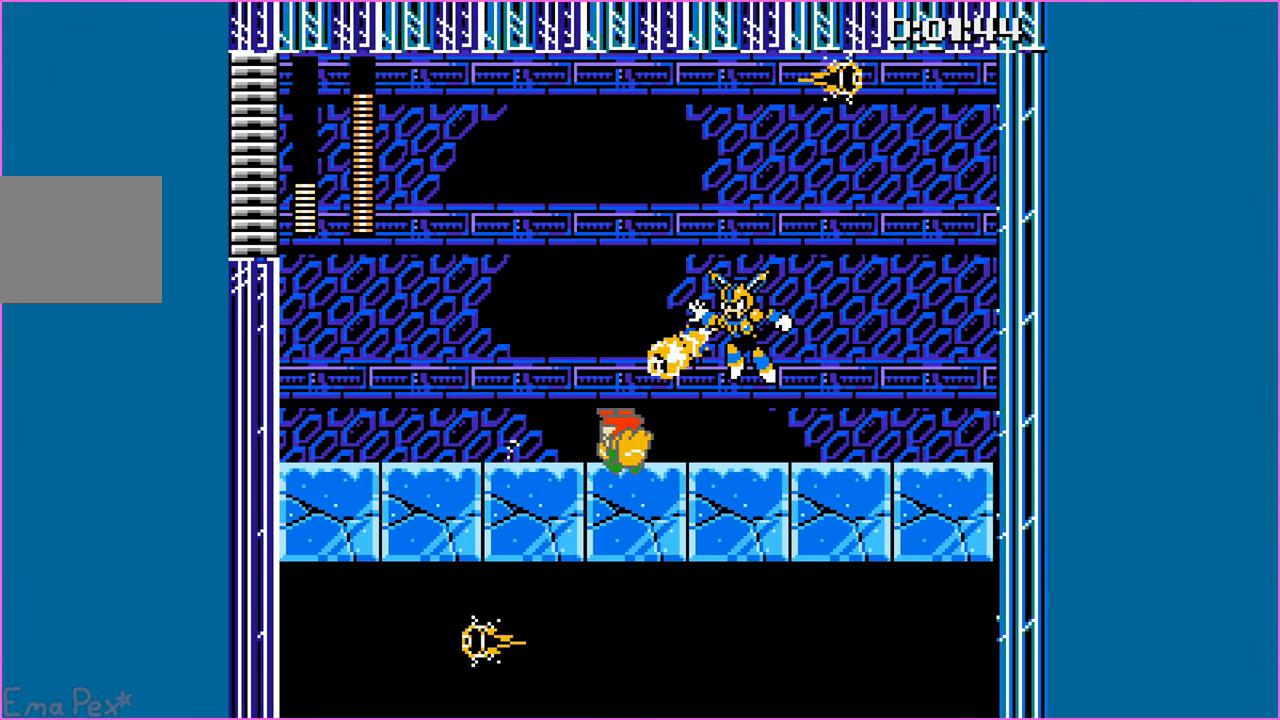
{"buttons": [], "left_stick": "center", "right_stick": "center", "events": [[180, "DPAD_UP", "down"], [180, "SQUARE", "down"], [260, "SQUARE", "up"], [420, "DPAD_UP", "up"], [480, "DPAD_RIGHT", "up"]]}
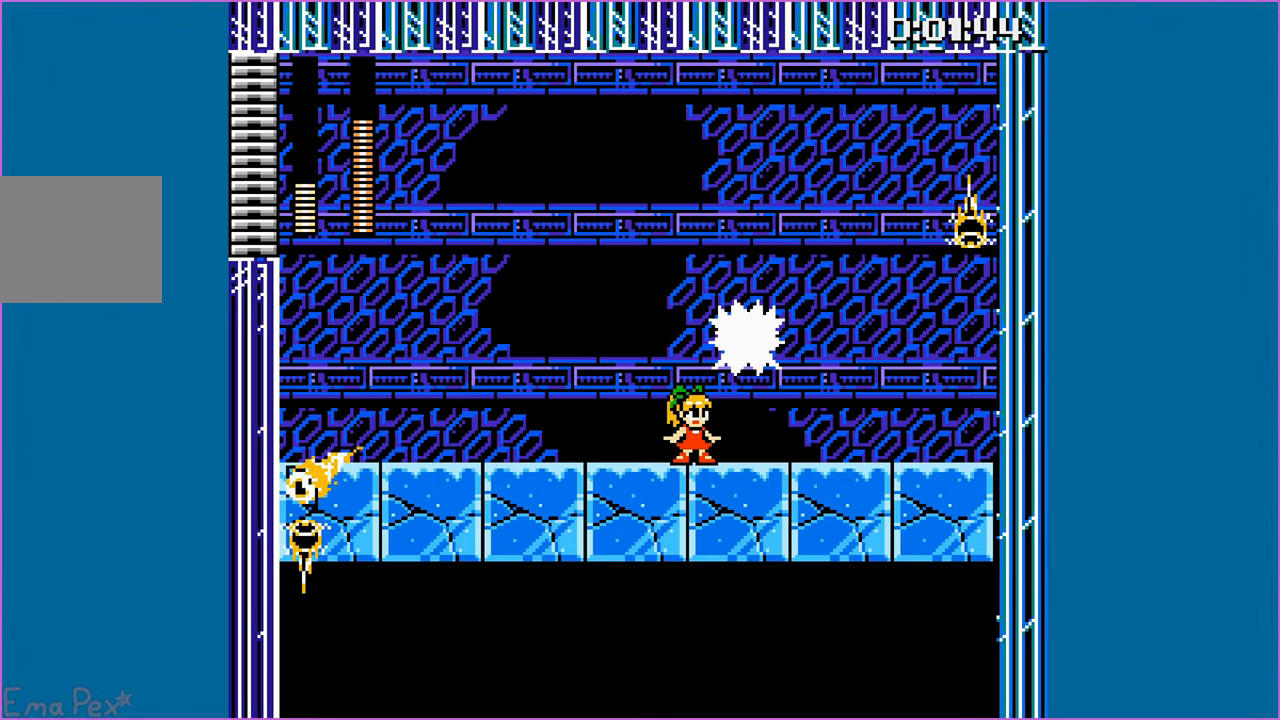
{"buttons": [], "left_stick": "center", "right_stick": "center", "events": []}
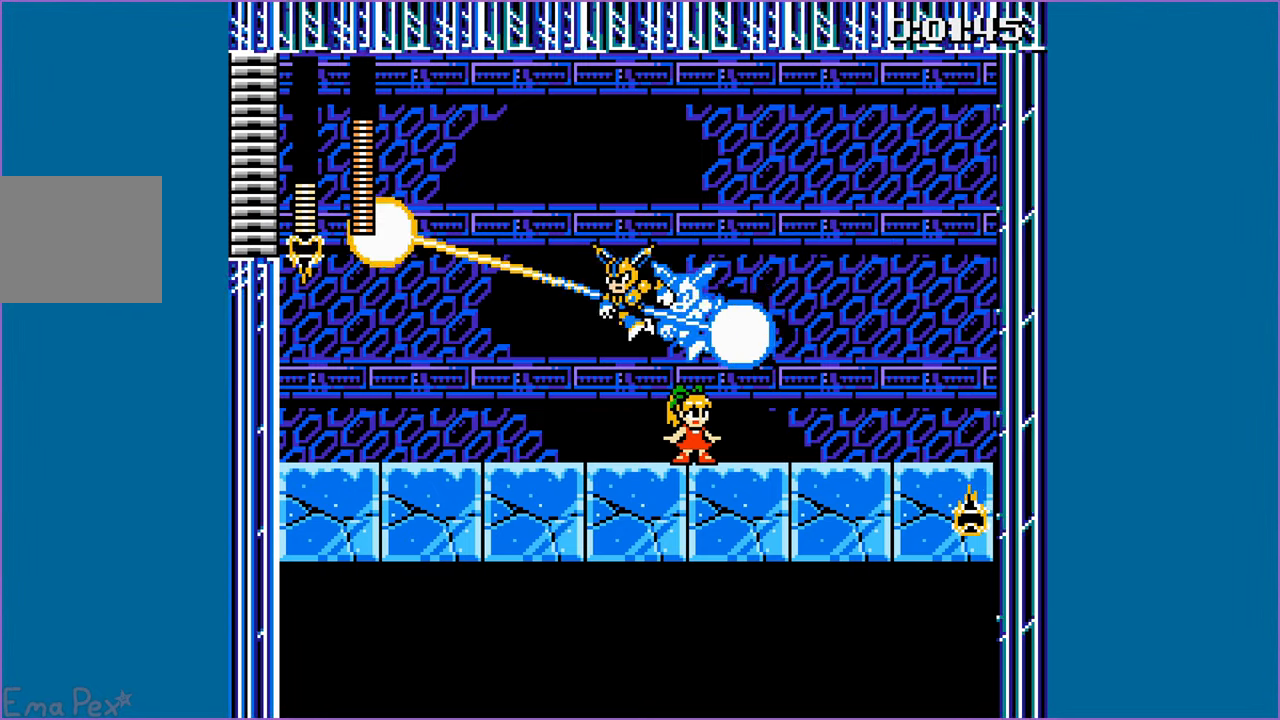
{"buttons": ["DPAD_UP", "DPAD_LEFT"], "left_stick": "center", "right_stick": "center", "events": [[80, "DPAD_LEFT", "down"], [120, "R1", "down"], [220, "R1", "up"], [260, "DPAD_UP", "down"], [340, "CIRCLE", "down"], [420, "CIRCLE", "up"]]}
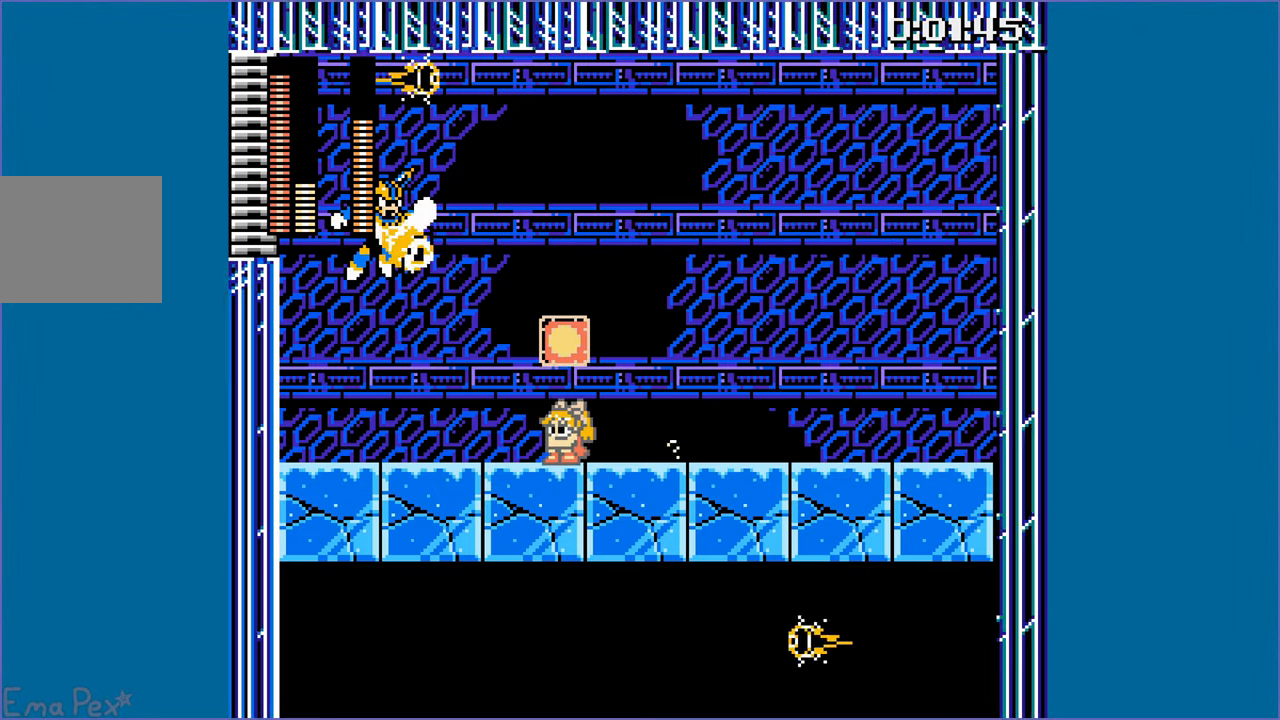
{"buttons": [], "left_stick": "center", "right_stick": "center", "events": [[220, "SQUARE", "down"], [280, "DPAD_LEFT", "up"], [300, "DPAD_RIGHT", "down"], [320, "SQUARE", "up"], [380, "DPAD_RIGHT", "up"], [400, "DPAD_LEFT", "down"], [460, "DPAD_LEFT", "up"], [500, "DPAD_UP", "up"]]}
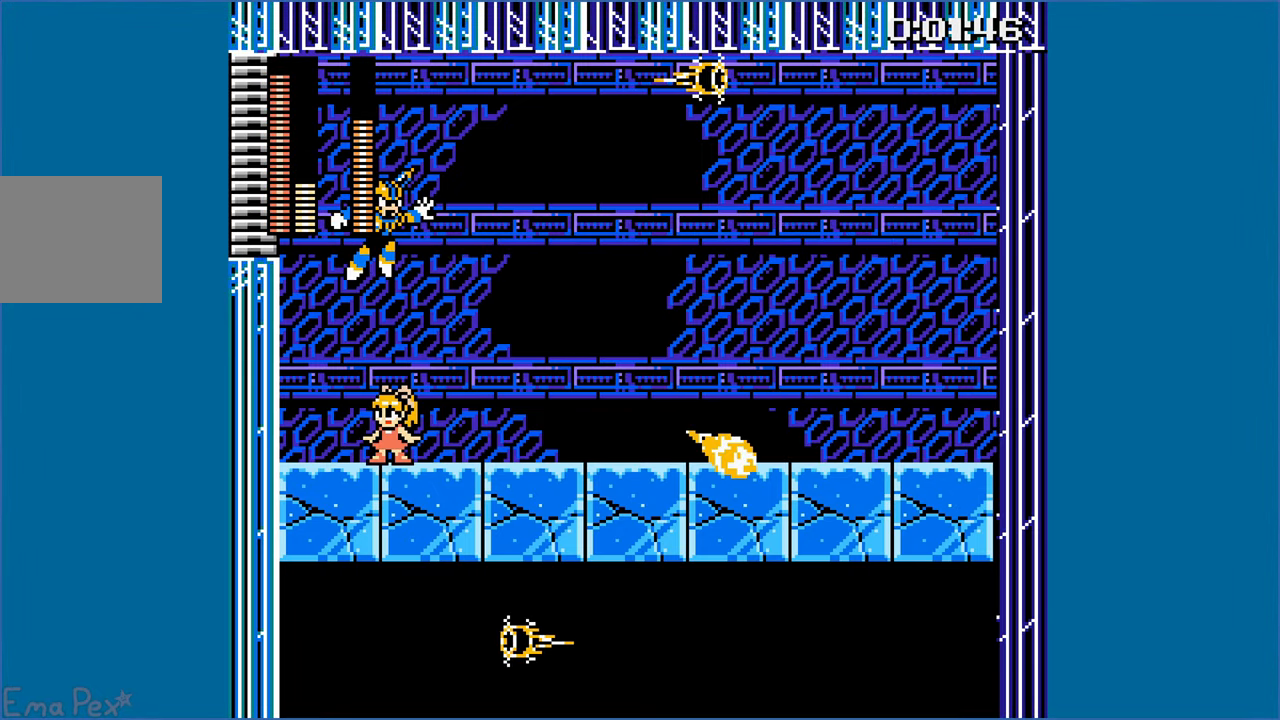
{"buttons": ["DPAD_RIGHT"], "left_stick": "center", "right_stick": "center", "events": [[20, "DPAD_RIGHT", "down"], [180, "DPAD_RIGHT", "up"], [400, "DPAD_RIGHT", "down"]]}
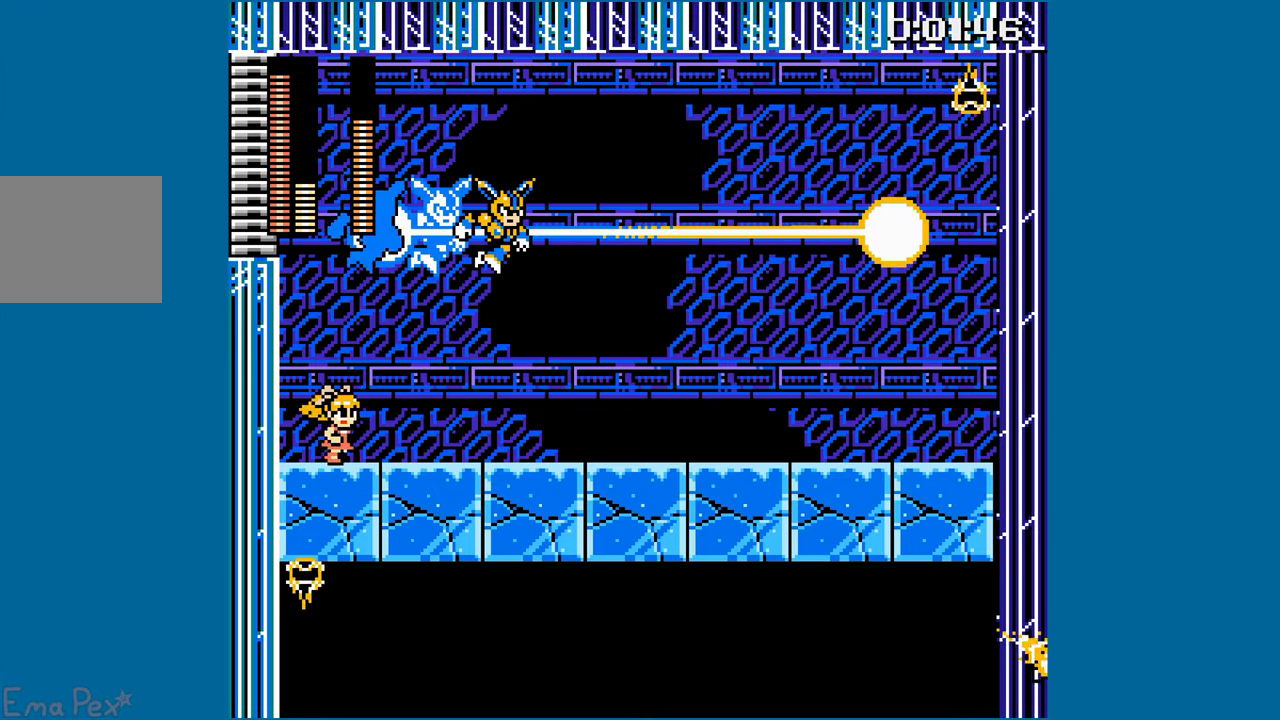
{"buttons": ["R1", "DPAD_RIGHT"], "left_stick": "center", "right_stick": "center", "events": [[40, "DPAD_UP", "down"], [100, "DPAD_UP", "up"], [140, "DPAD_UP", "down"], [180, "DPAD_UP", "up"], [280, "DPAD_UP", "down"], [400, "R1", "down"], [440, "DPAD_UP", "up"]]}
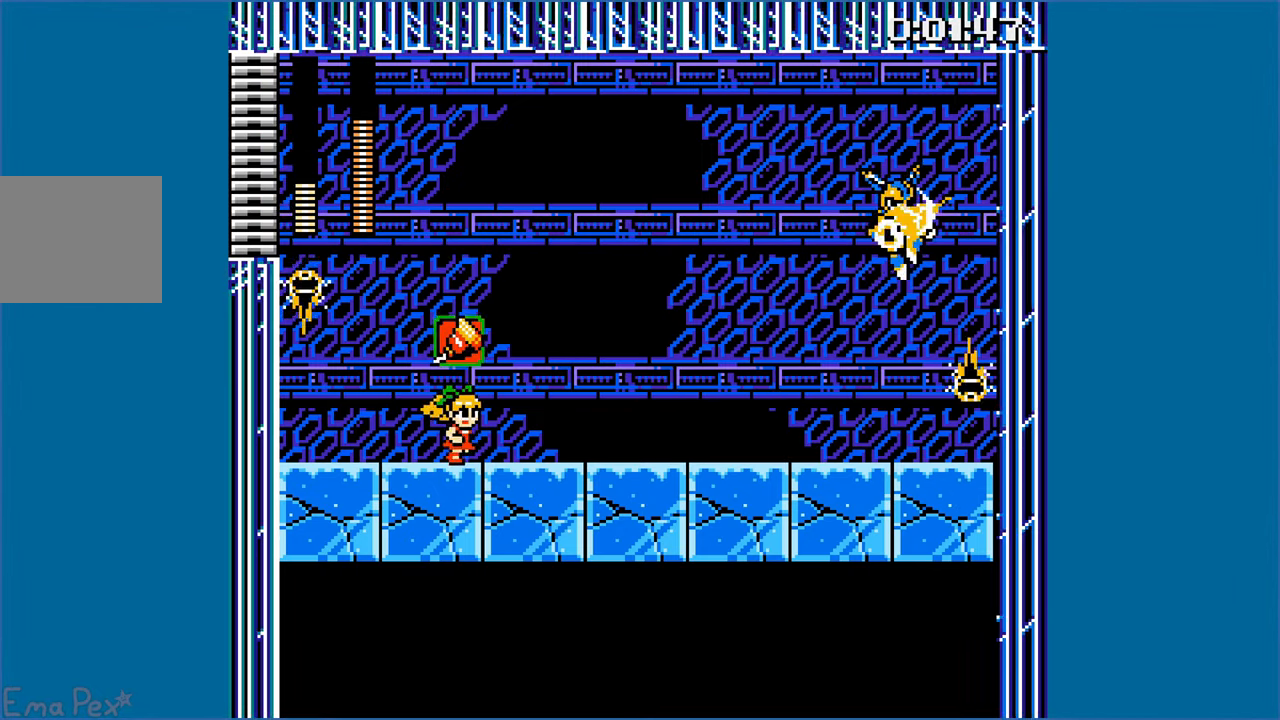
{"buttons": ["CIRCLE", "DPAD_RIGHT"], "left_stick": "center", "right_stick": "center", "events": [[20, "R1", "up"], [140, "DPAD_UP", "down"], [360, "DPAD_UP", "up"], [480, "CIRCLE", "down"]]}
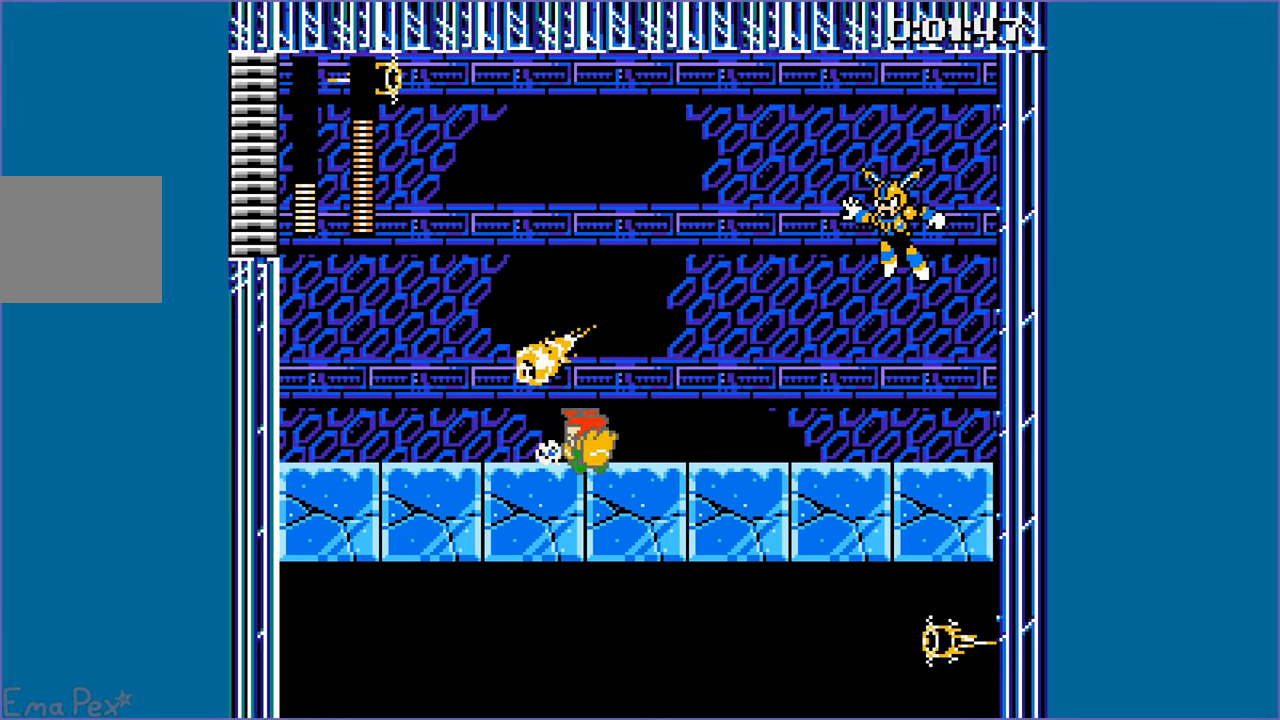
{"buttons": ["DPAD_LEFT"], "left_stick": "center", "right_stick": "center", "events": [[40, "CIRCLE", "up"], [320, "DPAD_RIGHT", "up"], [360, "DPAD_LEFT", "down"]]}
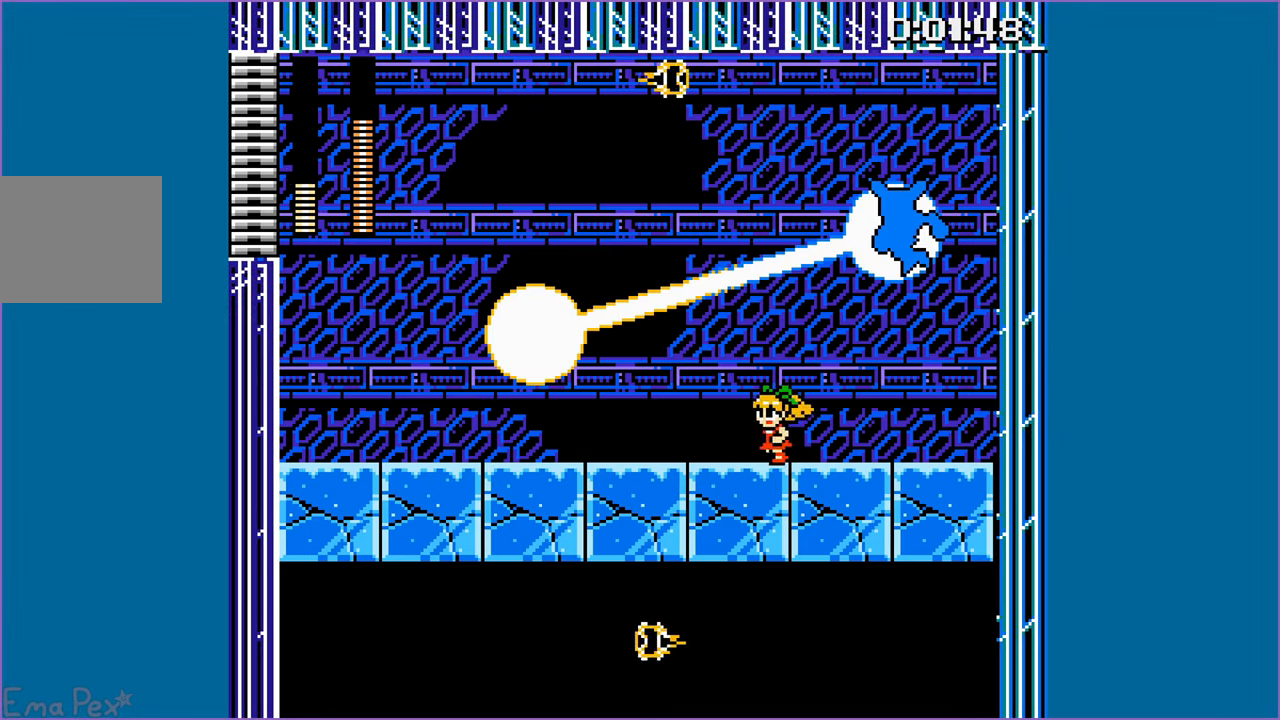
{"buttons": ["DPAD_LEFT"], "left_stick": "center", "right_stick": "center", "events": []}
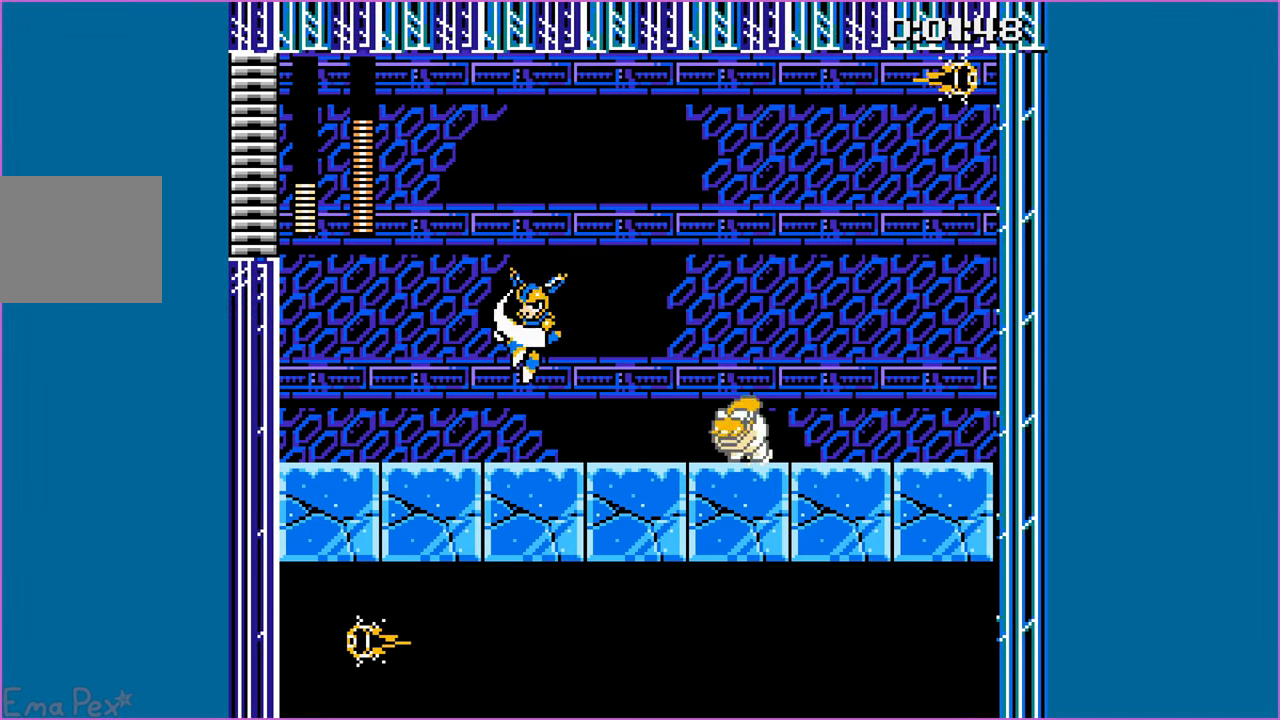
{"buttons": [], "left_stick": "center", "right_stick": "center", "events": [[20, "CIRCLE", "down"], [120, "CIRCLE", "up"], [260, "SQUARE", "down"], [360, "SQUARE", "up"], [440, "DPAD_LEFT", "up"]]}
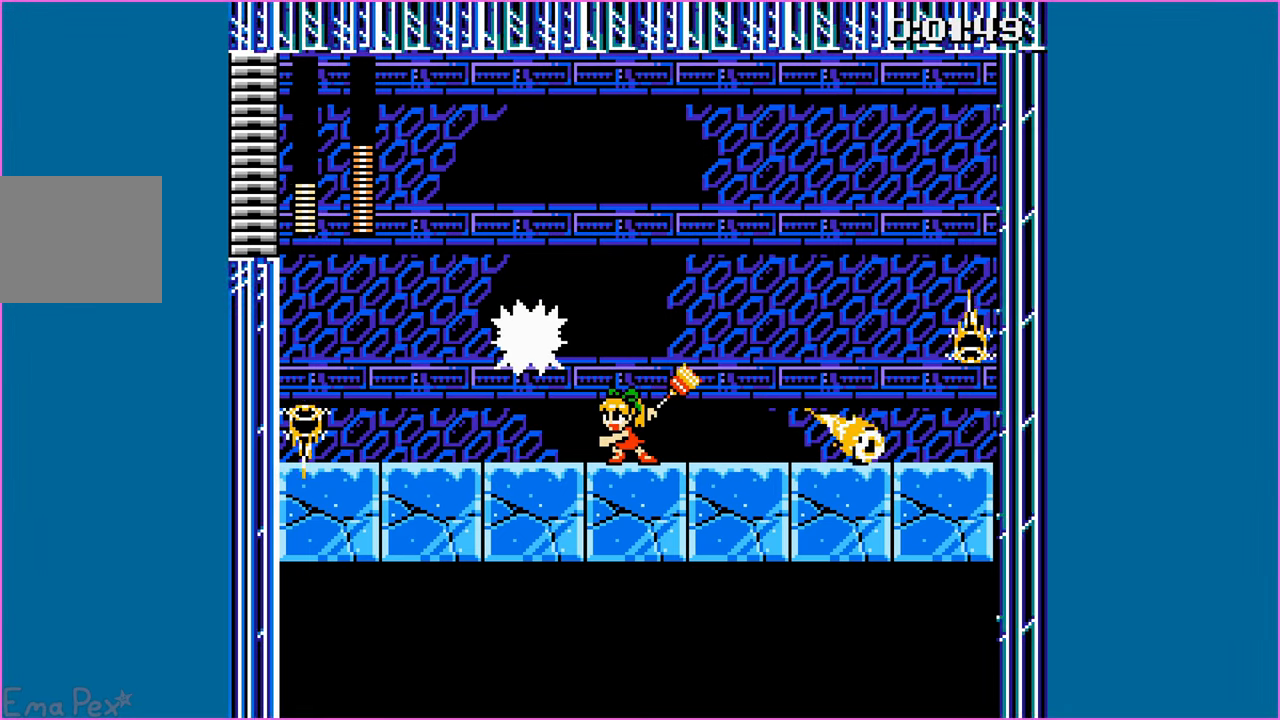
{"buttons": [], "left_stick": "center", "right_stick": "center", "events": []}
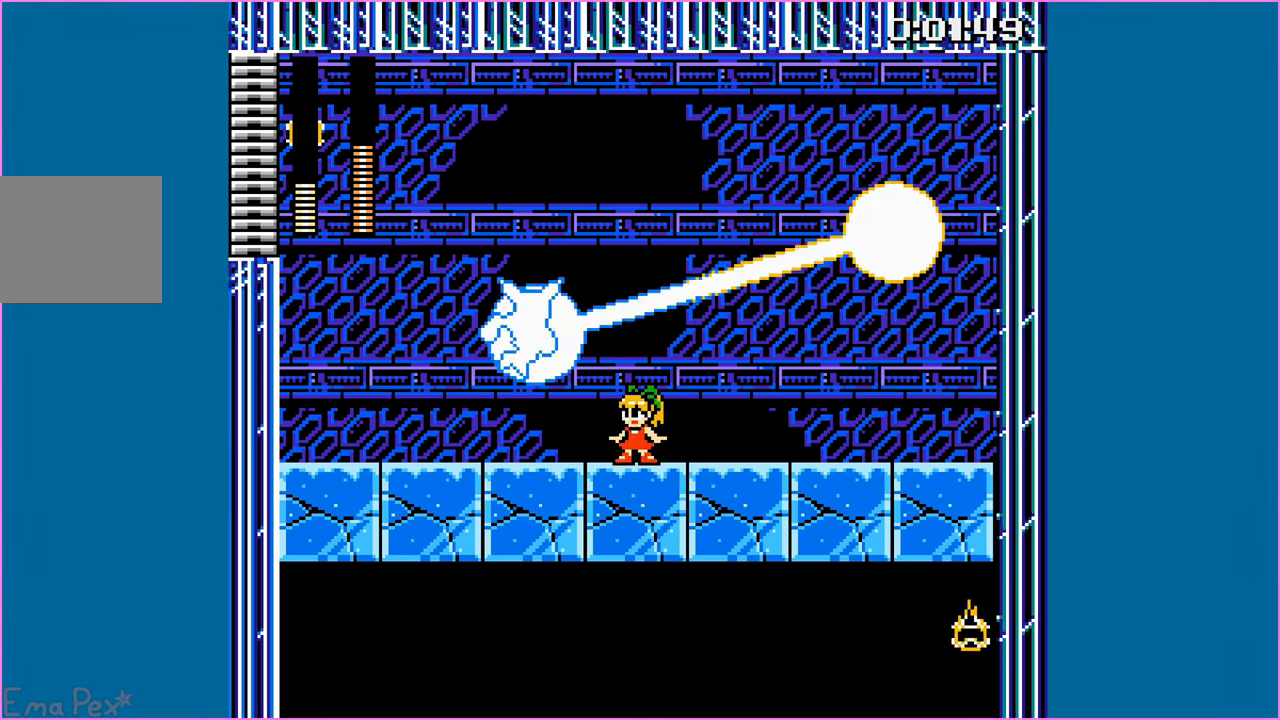
{"buttons": ["DPAD_UP", "DPAD_RIGHT"], "left_stick": "center", "right_stick": "center", "events": [[80, "R1", "down"], [160, "R1", "up"], [340, "DPAD_RIGHT", "down"], [360, "DPAD_UP", "down"], [440, "SQUARE", "down"], [500, "SQUARE", "up"]]}
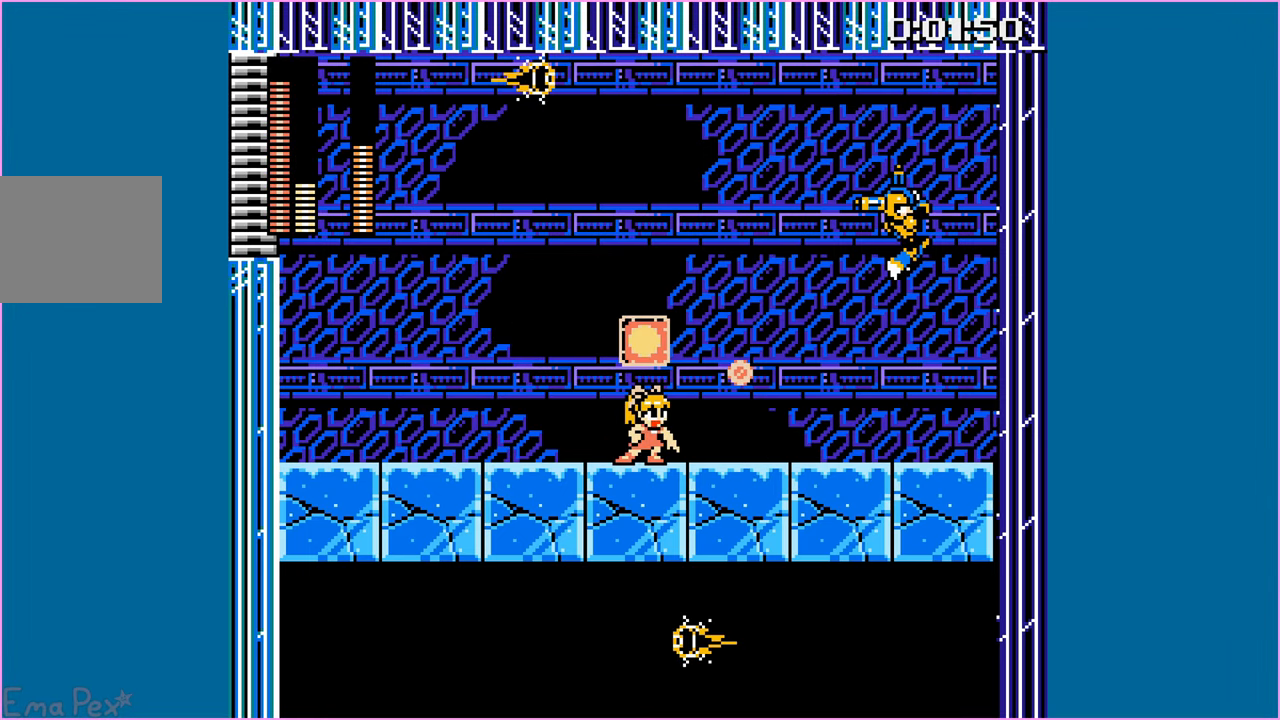
{"buttons": ["DPAD_RIGHT"], "left_stick": "center", "right_stick": "center", "events": [[60, "DPAD_UP", "up"], [100, "DPAD_RIGHT", "up"], [200, "DPAD_RIGHT", "down"], [380, "R1", "down"], [460, "R1", "up"]]}
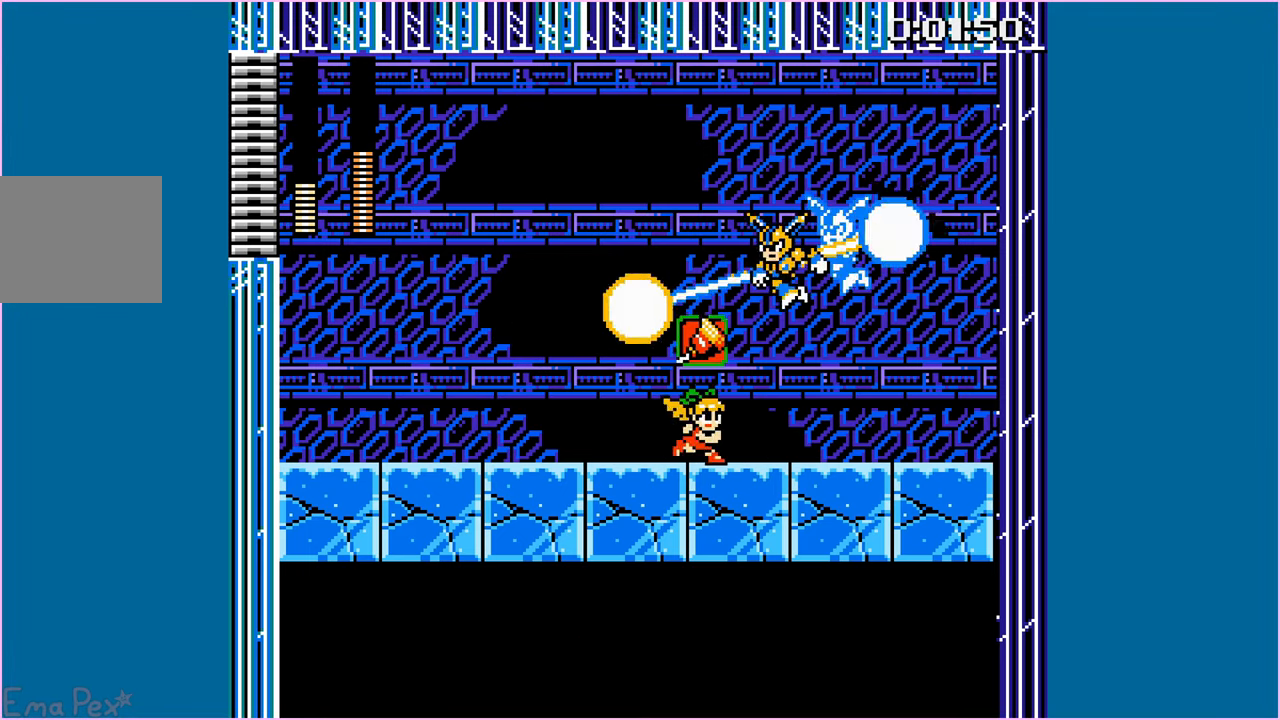
{"buttons": [], "left_stick": "center", "right_stick": "center", "events": [[20, "DPAD_RIGHT", "up"], [40, "DPAD_LEFT", "down"], [360, "DPAD_LEFT", "up"]]}
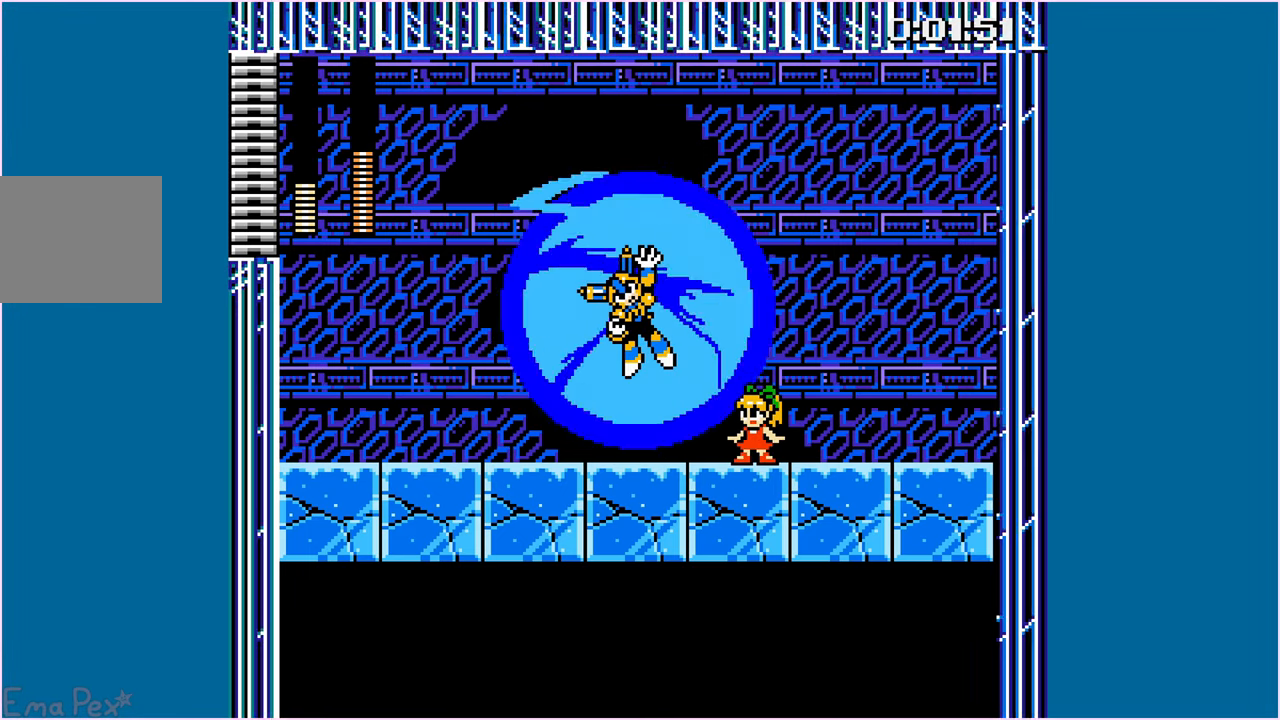
{"buttons": [], "left_stick": "center", "right_stick": "center", "events": [[340, "R1", "down"], [440, "R1", "up"]]}
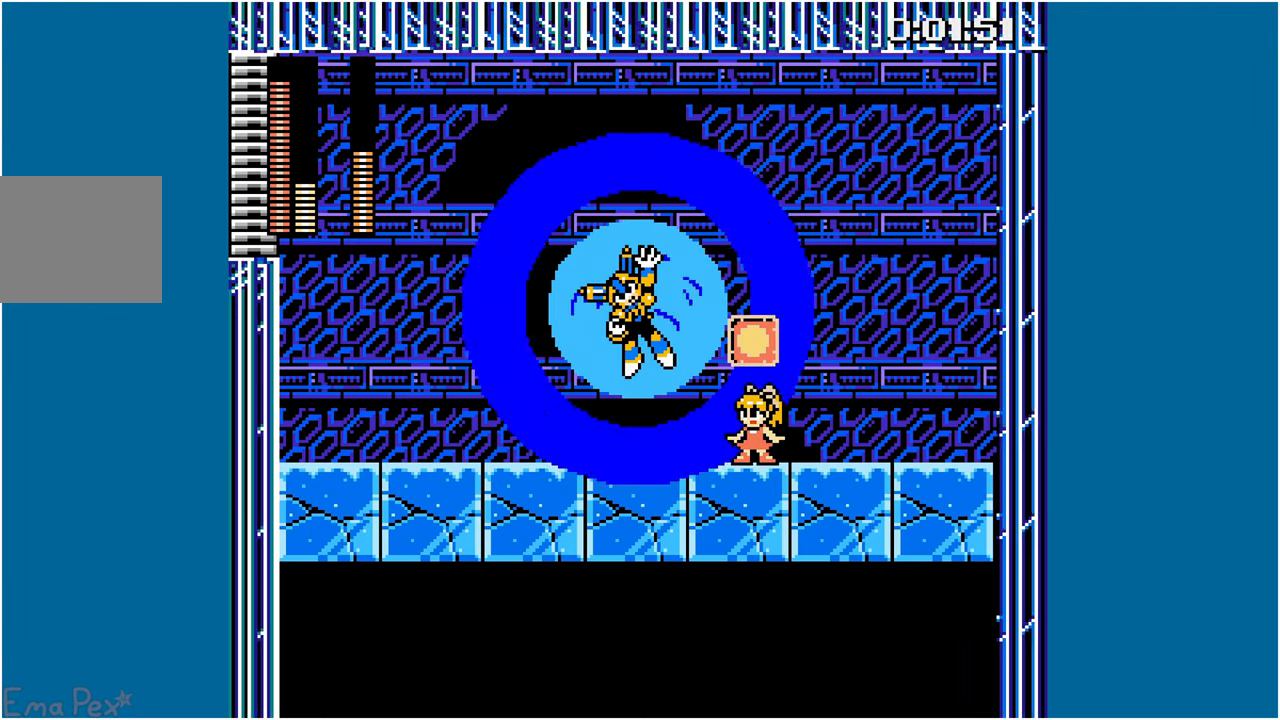
{"buttons": [], "left_stick": "center", "right_stick": "center", "events": [[200, "R1", "down"], [300, "R1", "up"]]}
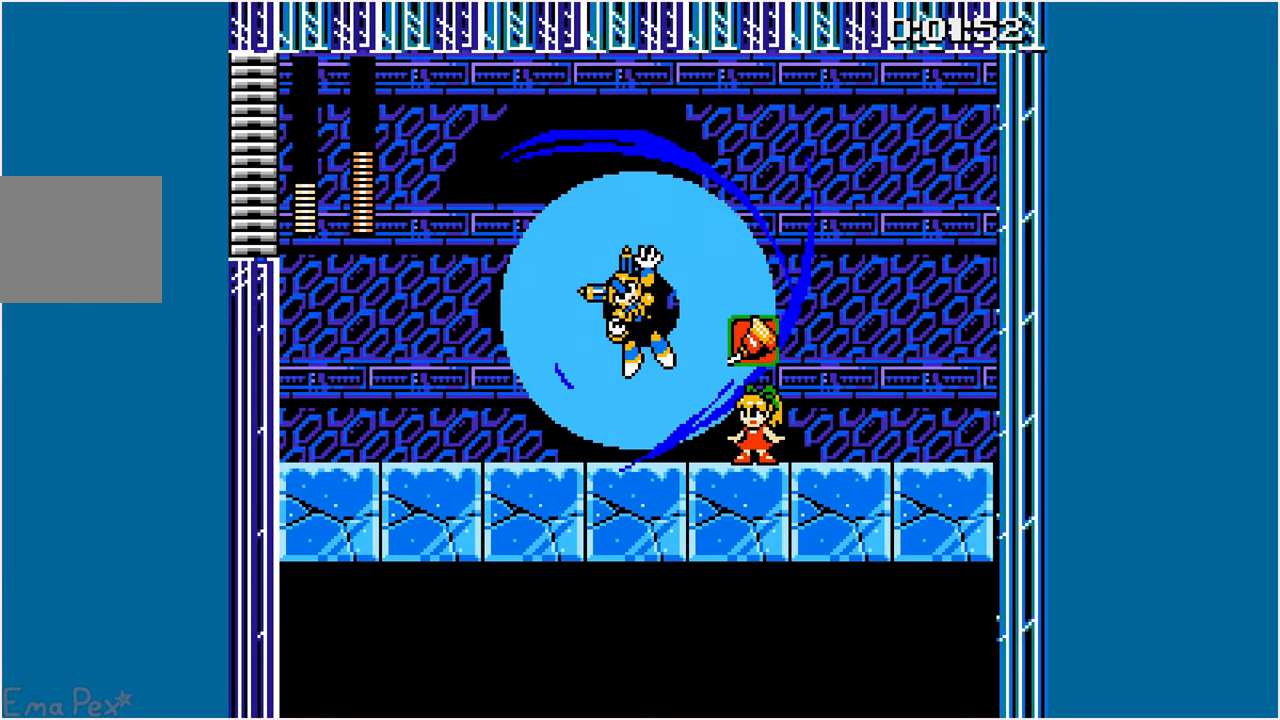
{"buttons": [], "left_stick": "center", "right_stick": "center", "events": []}
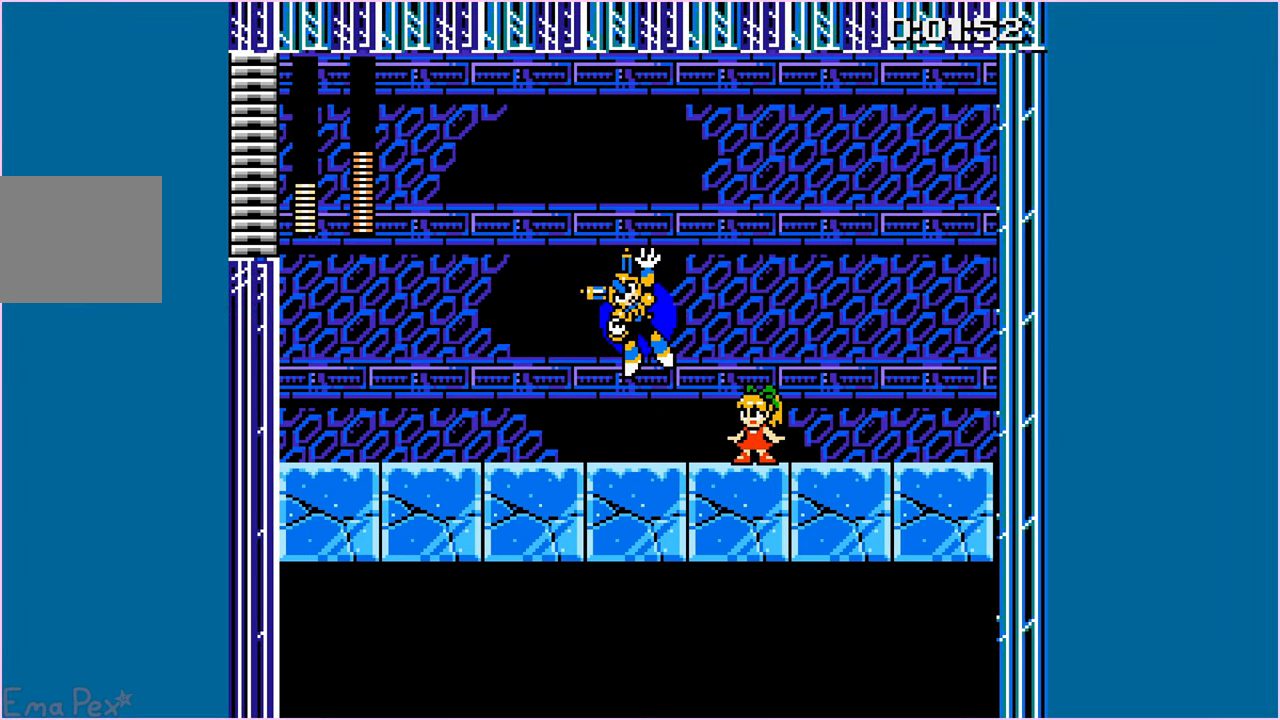
{"buttons": ["DPAD_LEFT"], "left_stick": "center", "right_stick": "center", "events": [[480, "DPAD_LEFT", "down"]]}
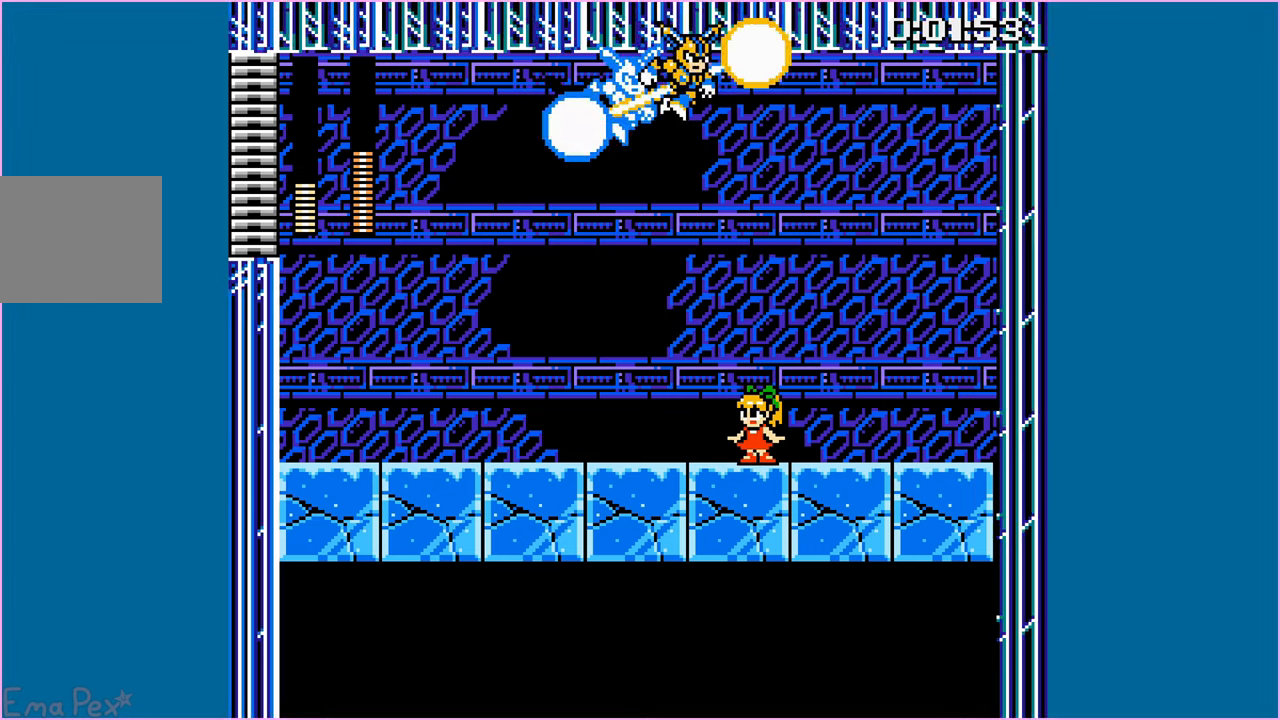
{"buttons": ["DPAD_LEFT"], "left_stick": "center", "right_stick": "center", "events": [[280, "CIRCLE", "down"], [480, "CIRCLE", "up"]]}
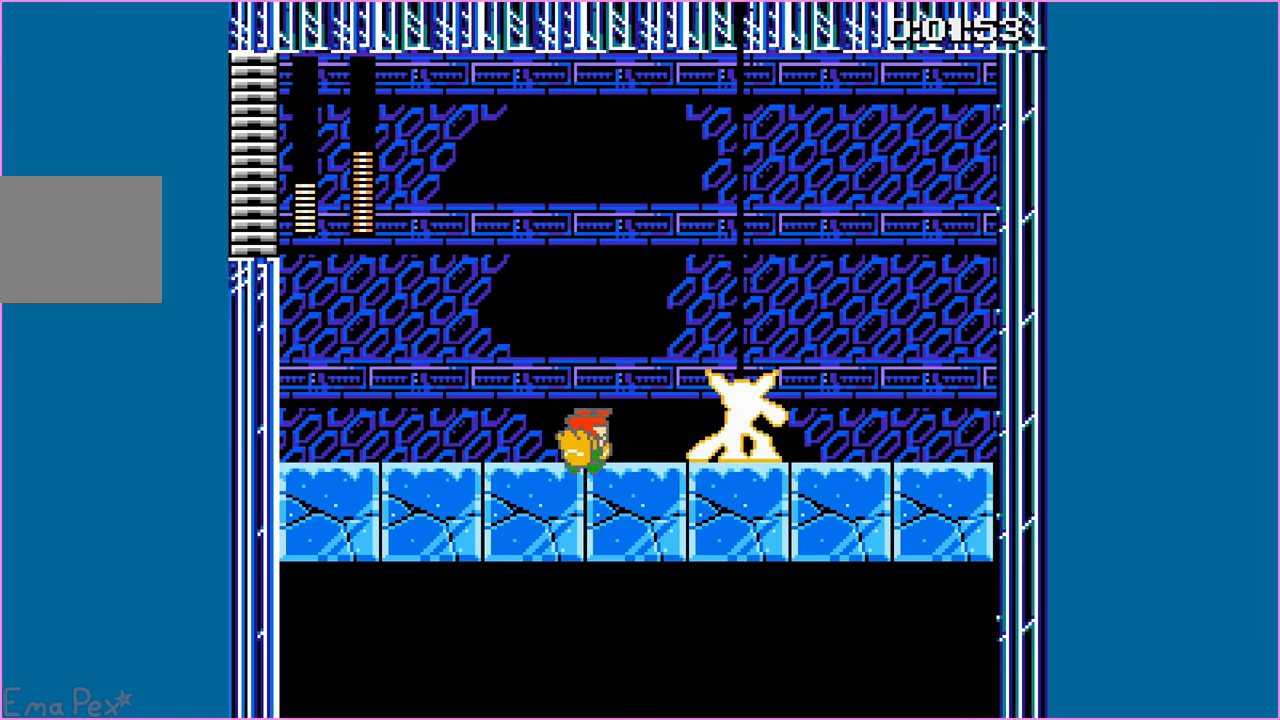
{"buttons": [], "left_stick": "center", "right_stick": "center", "events": [[20, "DPAD_LEFT", "up"], [40, "DPAD_RIGHT", "down"], [100, "SQUARE", "down"], [200, "DPAD_RIGHT", "up"], [200, "SQUARE", "up"]]}
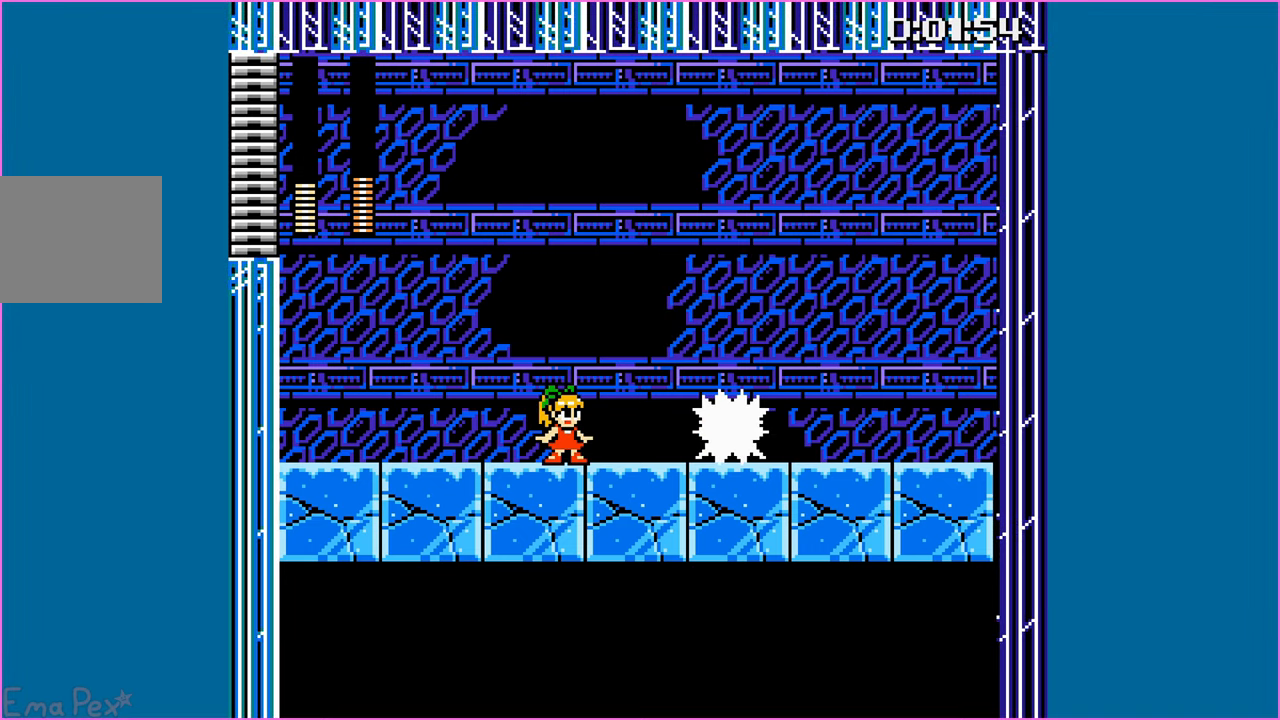
{"buttons": [], "left_stick": "center", "right_stick": "center", "events": []}
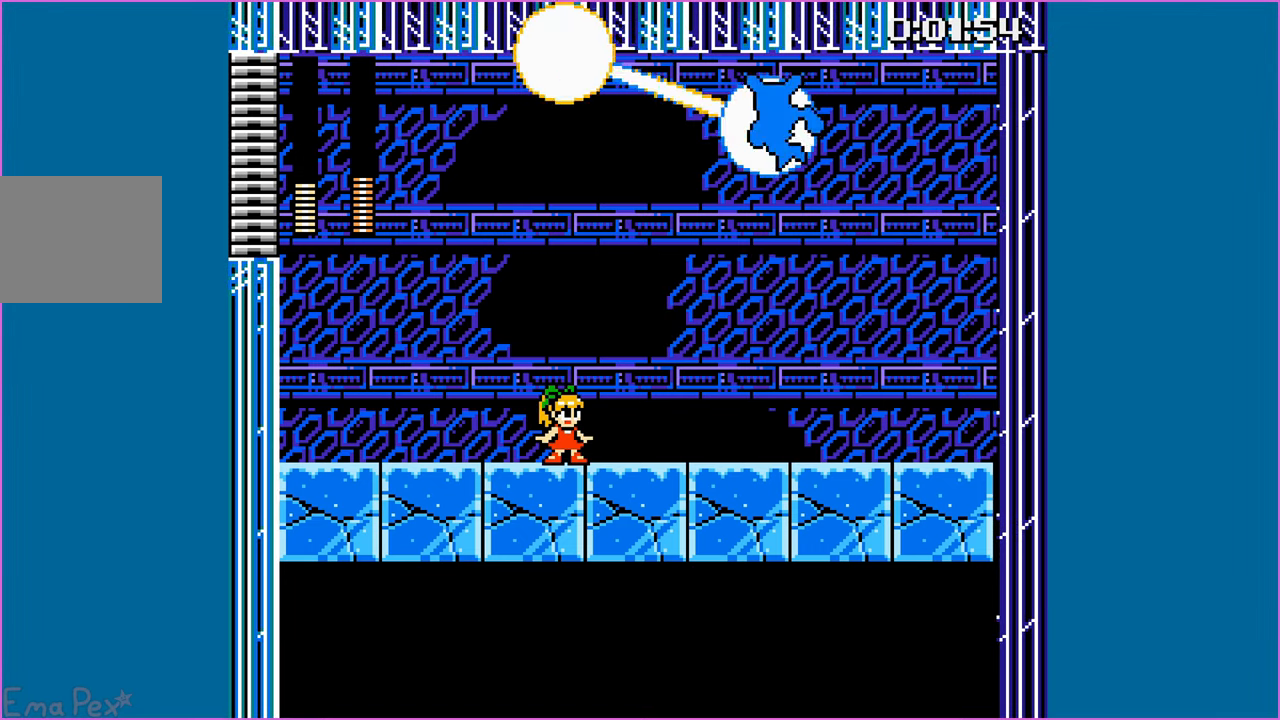
{"buttons": ["DPAD_RIGHT"], "left_stick": "center", "right_stick": "center", "events": [[120, "DPAD_RIGHT", "down"], [340, "CIRCLE", "down"], [500, "CIRCLE", "up"]]}
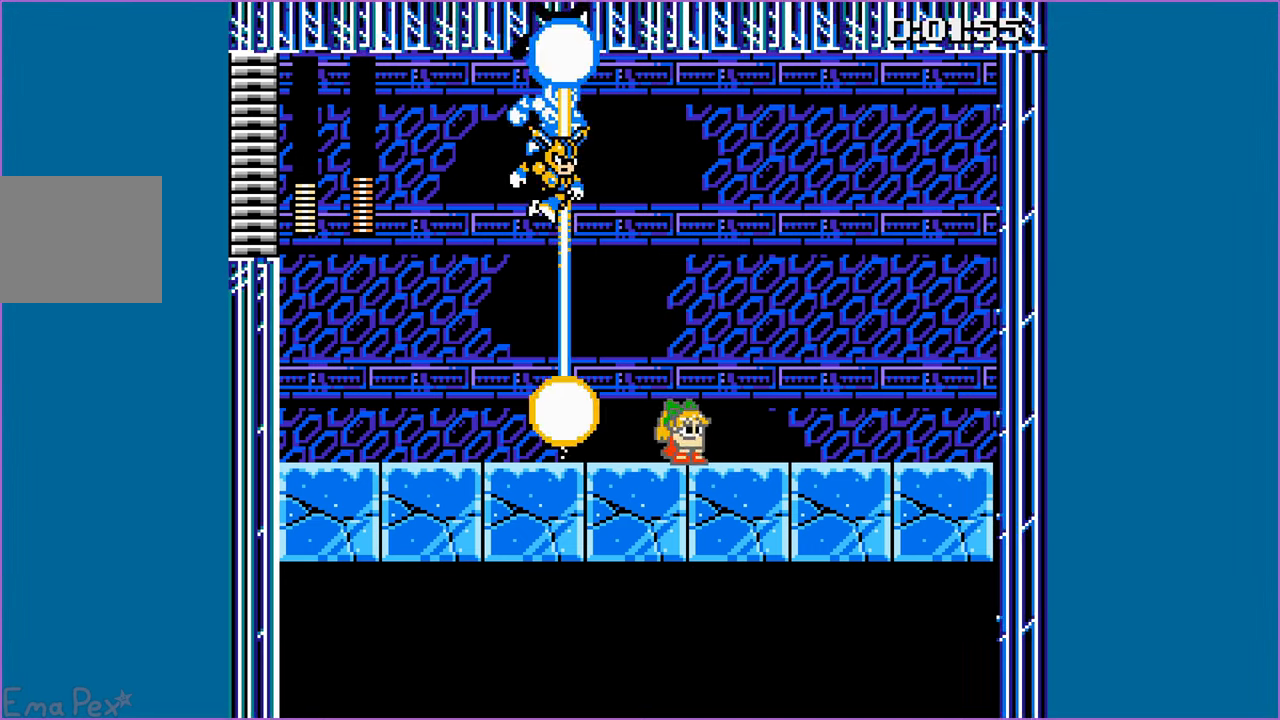
{"buttons": [], "left_stick": "center", "right_stick": "center", "events": [[60, "DPAD_RIGHT", "up"], [80, "DPAD_LEFT", "down"], [140, "SQUARE", "down"], [180, "DPAD_LEFT", "up"], [220, "SQUARE", "up"]]}
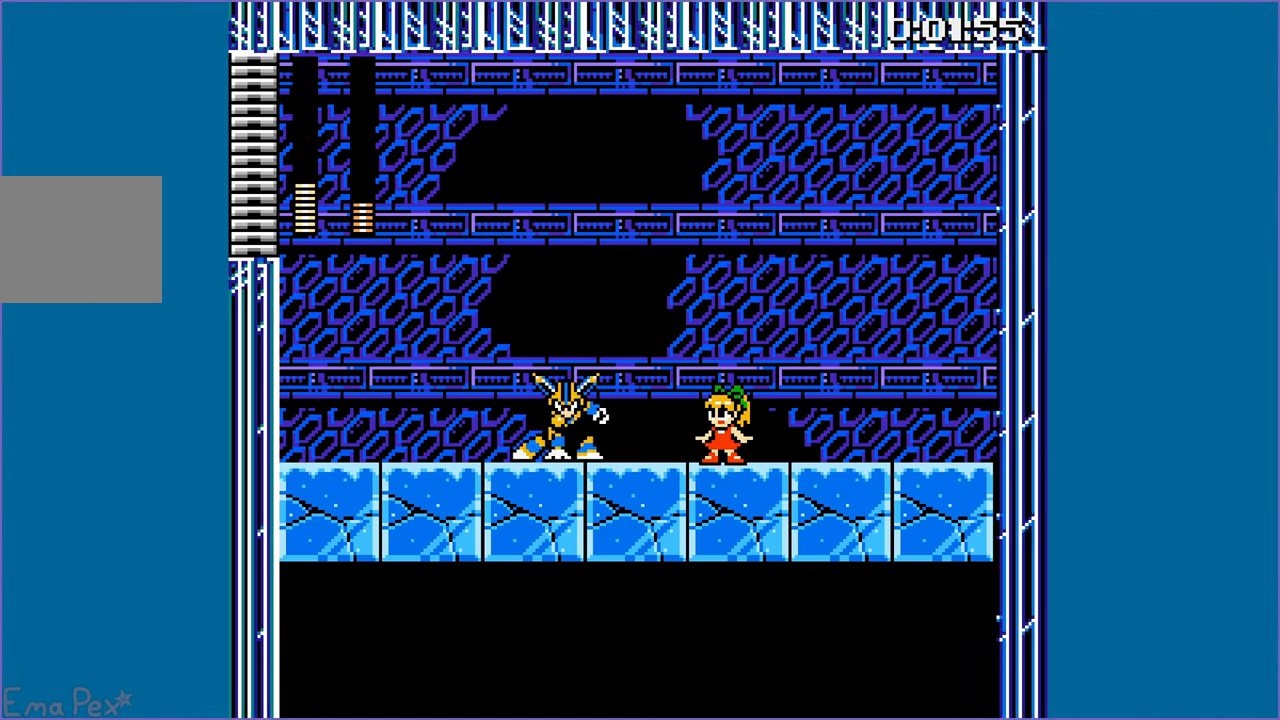
{"buttons": [], "left_stick": "center", "right_stick": "center", "events": []}
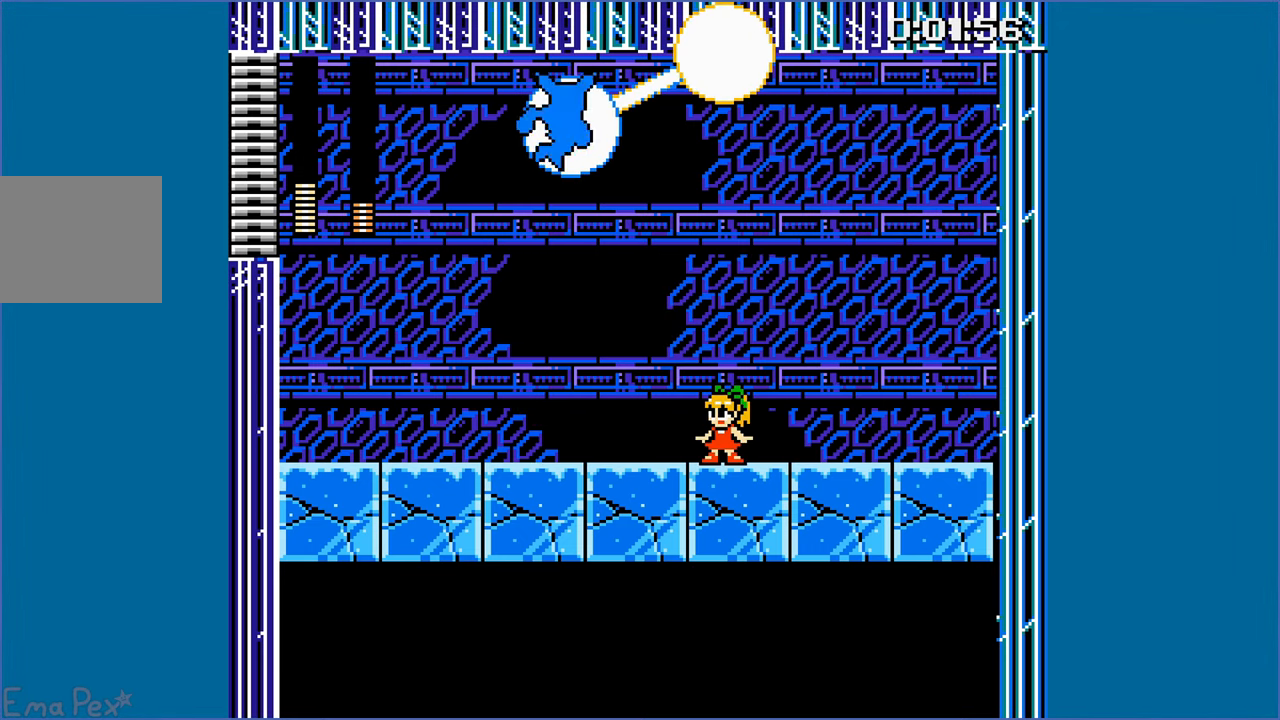
{"buttons": [], "left_stick": "center", "right_stick": "center", "events": [[160, "DPAD_LEFT", "down"], [300, "CIRCLE", "down"], [480, "CIRCLE", "up"], [500, "DPAD_LEFT", "up"]]}
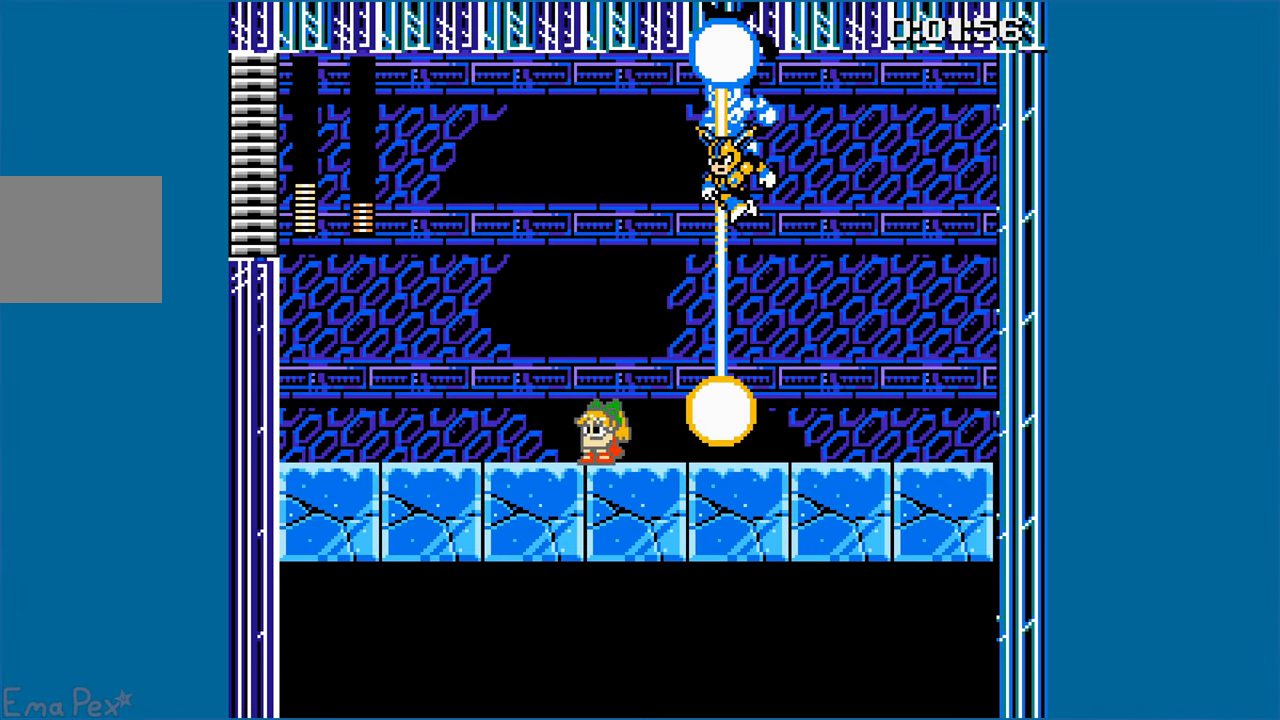
{"buttons": [], "left_stick": "center", "right_stick": "center", "events": [[60, "DPAD_RIGHT", "down"], [140, "SQUARE", "down"], [180, "DPAD_RIGHT", "up"], [220, "SQUARE", "up"]]}
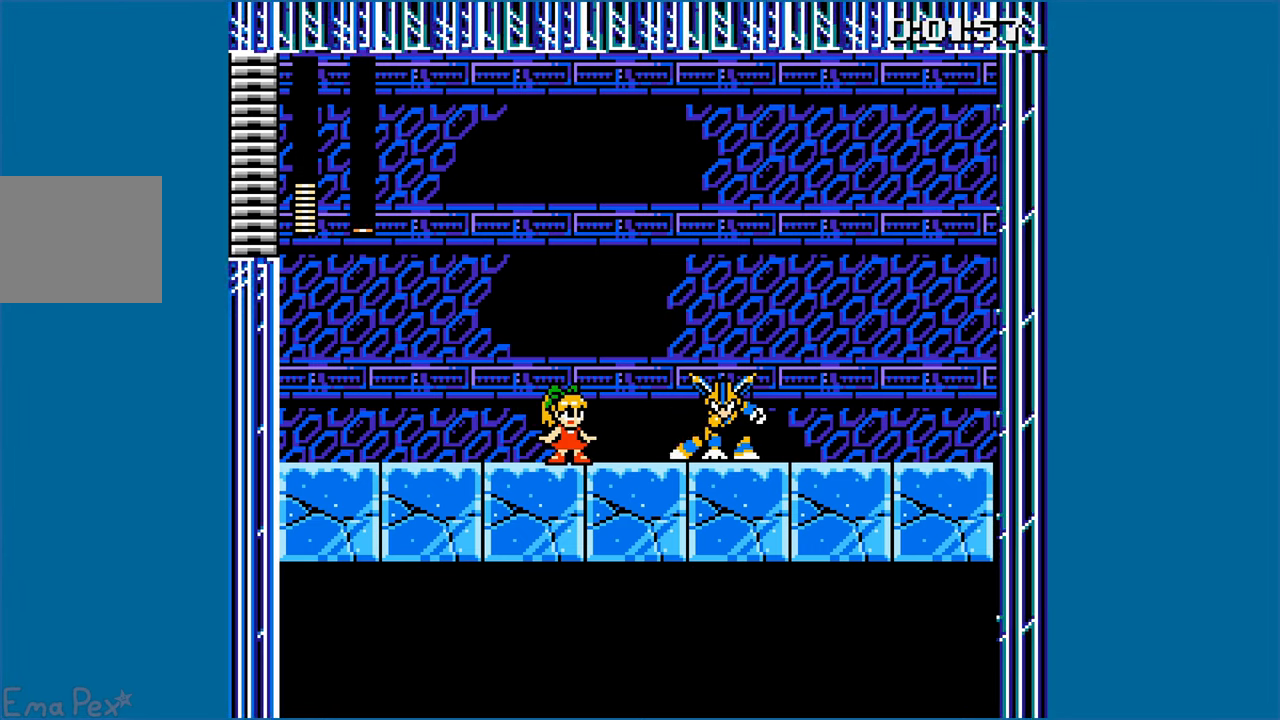
{"buttons": [], "left_stick": "center", "right_stick": "center", "events": []}
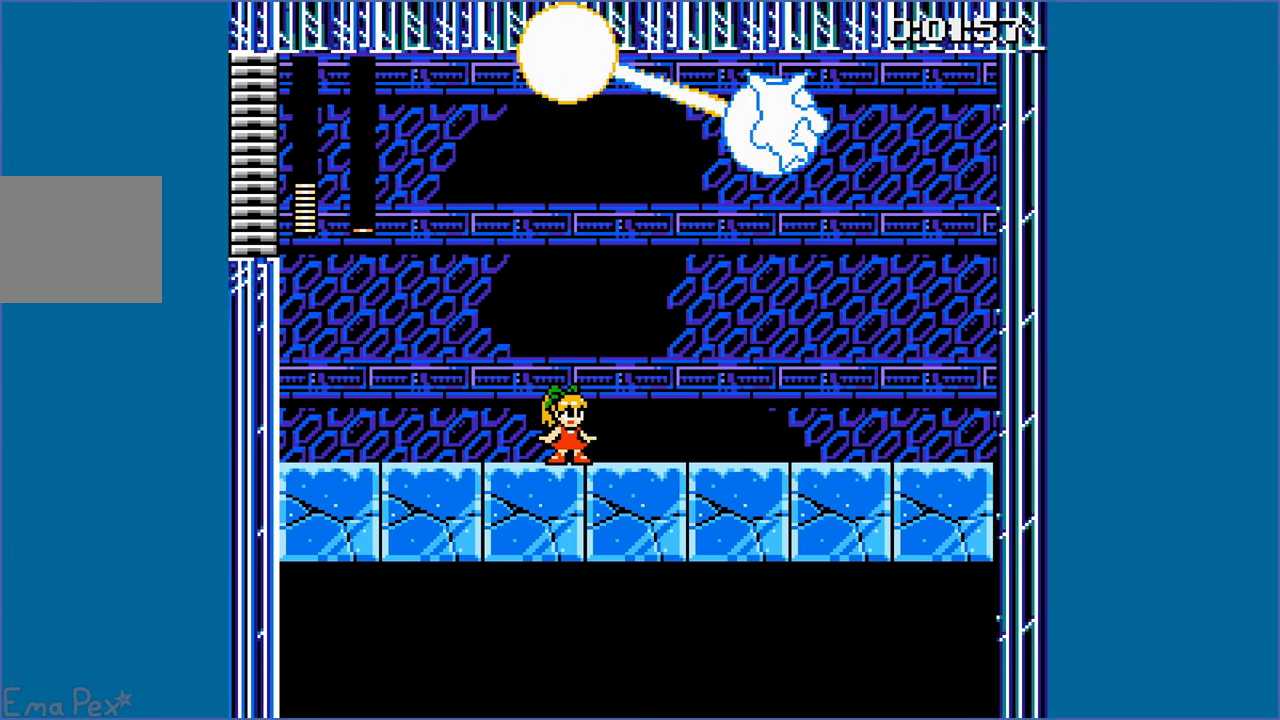
{"buttons": [], "left_stick": "center", "right_stick": "center", "events": [[140, "DPAD_RIGHT", "down"], [240, "CIRCLE", "down"], [400, "CIRCLE", "up"], [500, "DPAD_RIGHT", "up"]]}
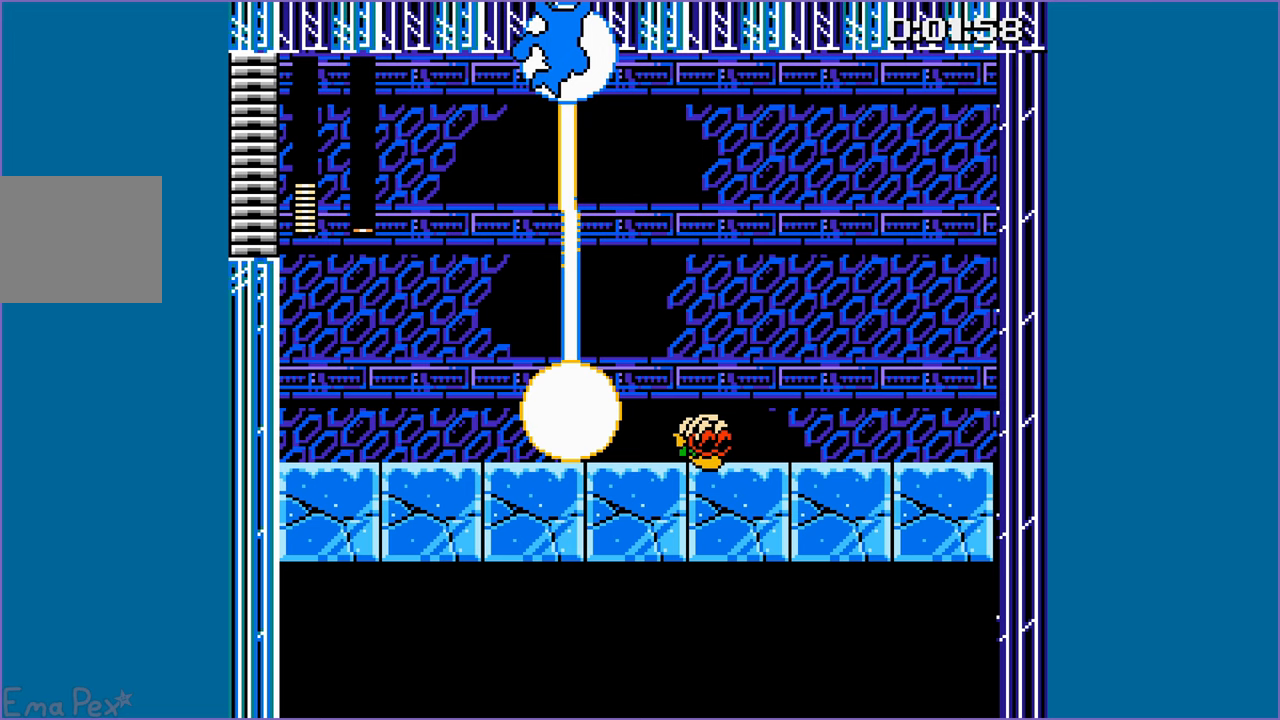
{"buttons": [], "left_stick": "center", "right_stick": "center", "events": [[20, "DPAD_LEFT", "down"], [80, "SQUARE", "down"], [100, "DPAD_LEFT", "up"], [140, "SQUARE", "up"]]}